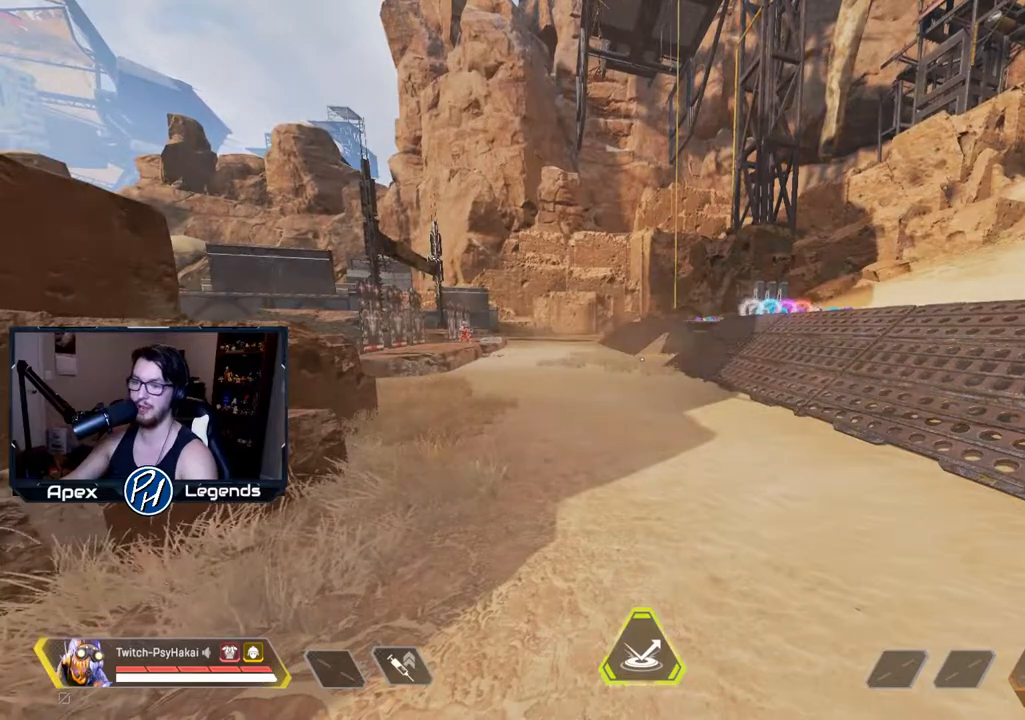
Gameplay with keyboard and mouse; each line is a JSON object with the keys and mouse buttons held at the frame after it. "events" lists presses ("down") and releases ("up") of "1", "2", "3", "4", "5", "a", "alt", "c", "caps_lock", "ctrl", "d", "e", "f", "g", "q", "r", "s", "shift", "space", "t", "tab", "v", "w", "x", "z", "mouse_left" and "mouse_right" between this image and that frame as [ms after this image, input, new state], when the widget could be followed in between. "mouse_left", "mouse_right" = the "left", "right" buttons of the "mouse" list. No other keys are recorded. Not read: mouse_move mouse_wheel.
{"keys": ["w"], "mouse": [], "events": [[417, "w", "down"]]}
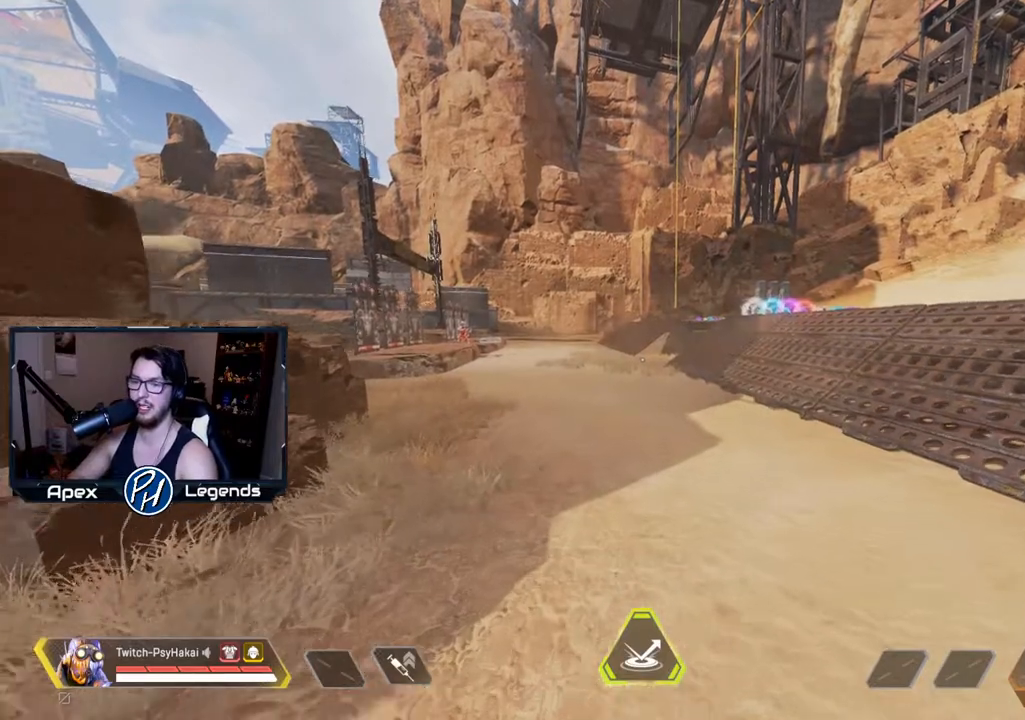
{"keys": [], "mouse": [], "events": [[150, "d", "down"], [200, "w", "up"], [333, "d", "up"]]}
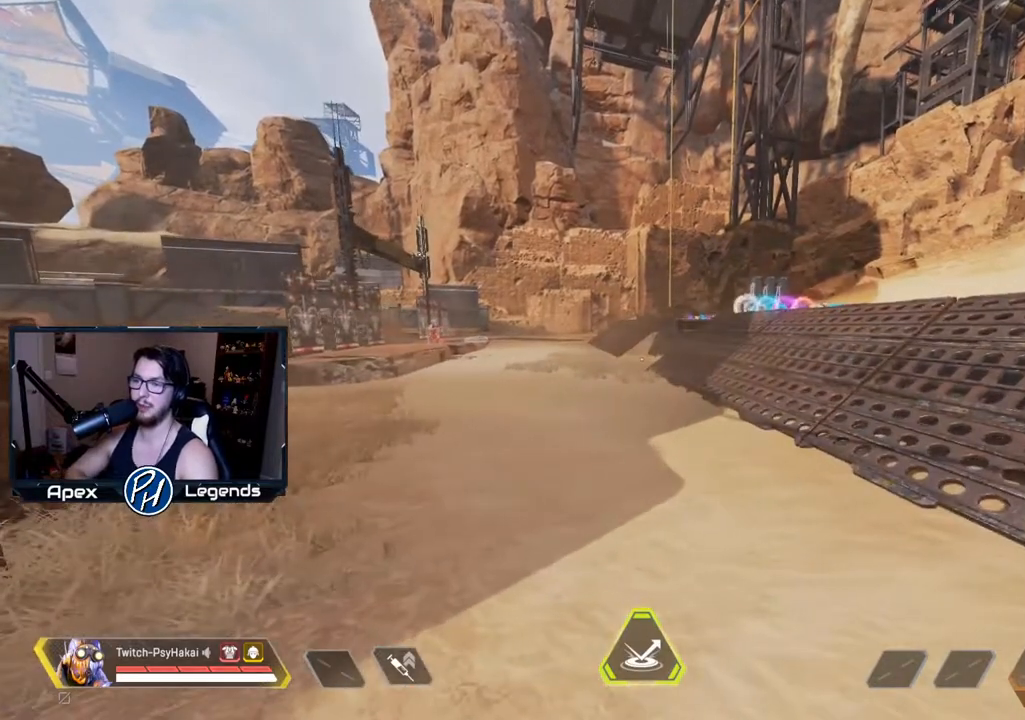
{"keys": [], "mouse": [], "events": []}
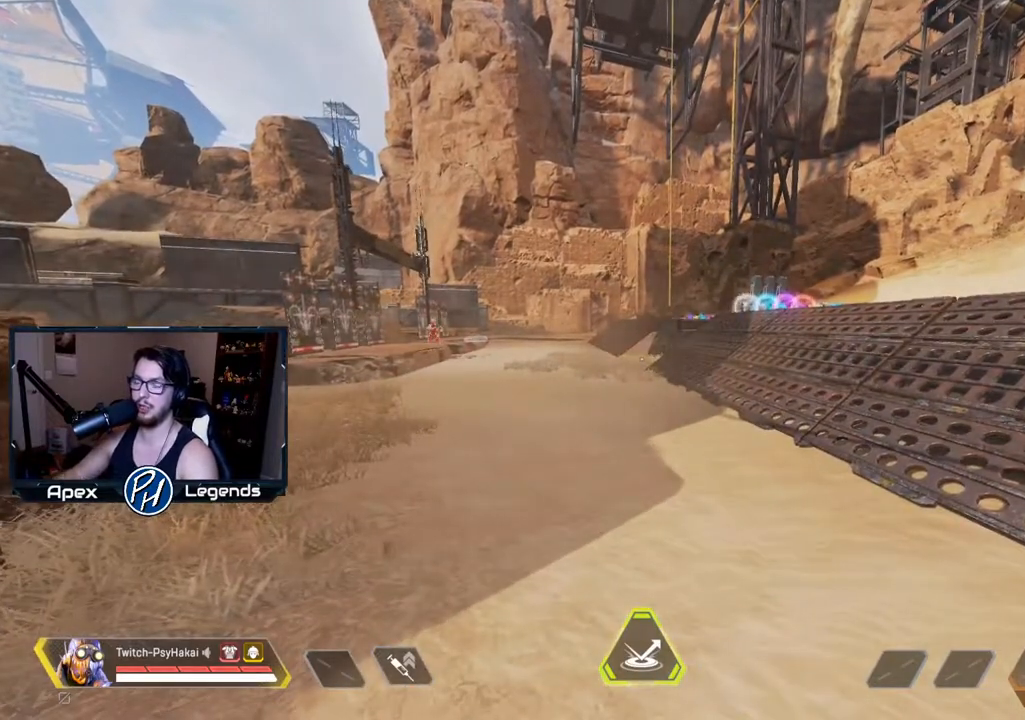
{"keys": [], "mouse": [], "events": []}
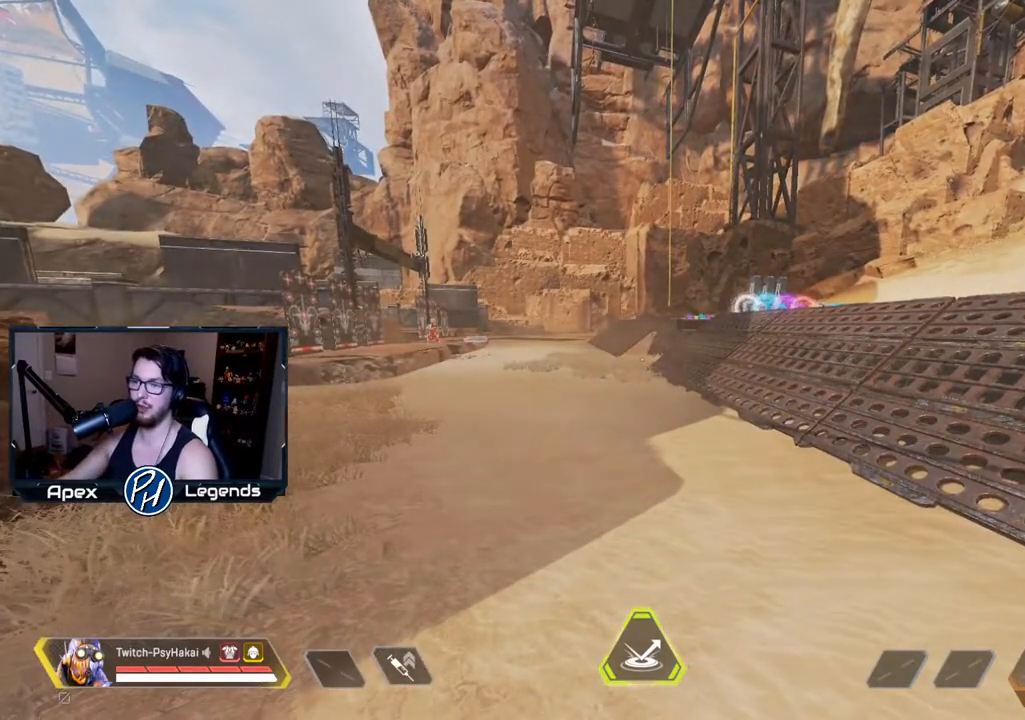
{"keys": [], "mouse": [], "events": []}
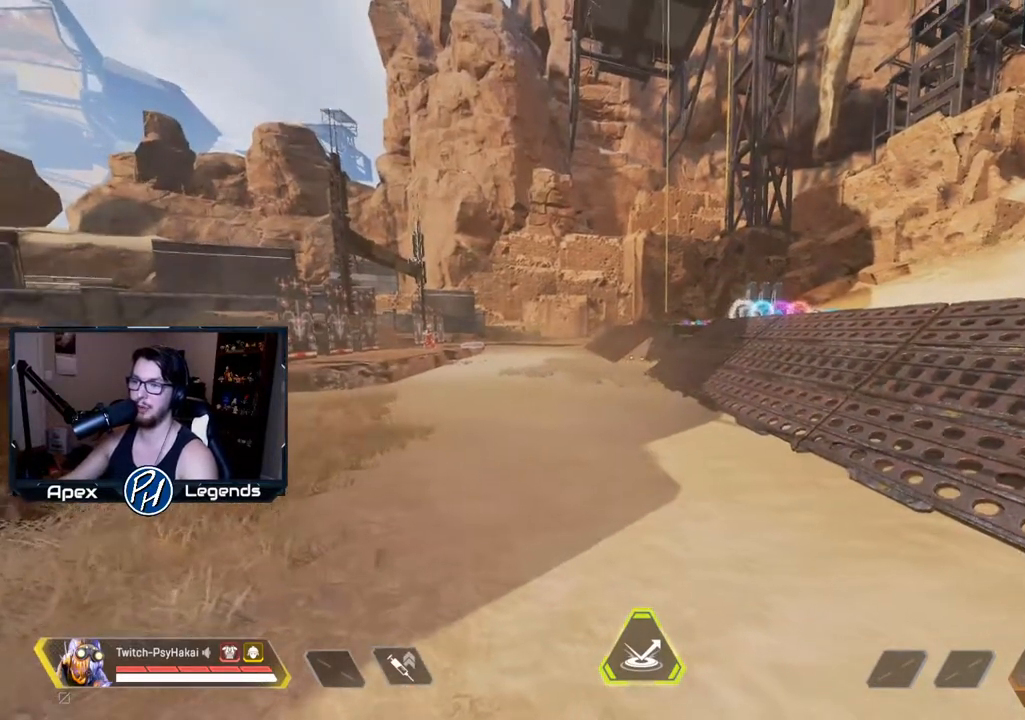
{"keys": ["w"], "mouse": [], "events": [[117, "w", "down"]]}
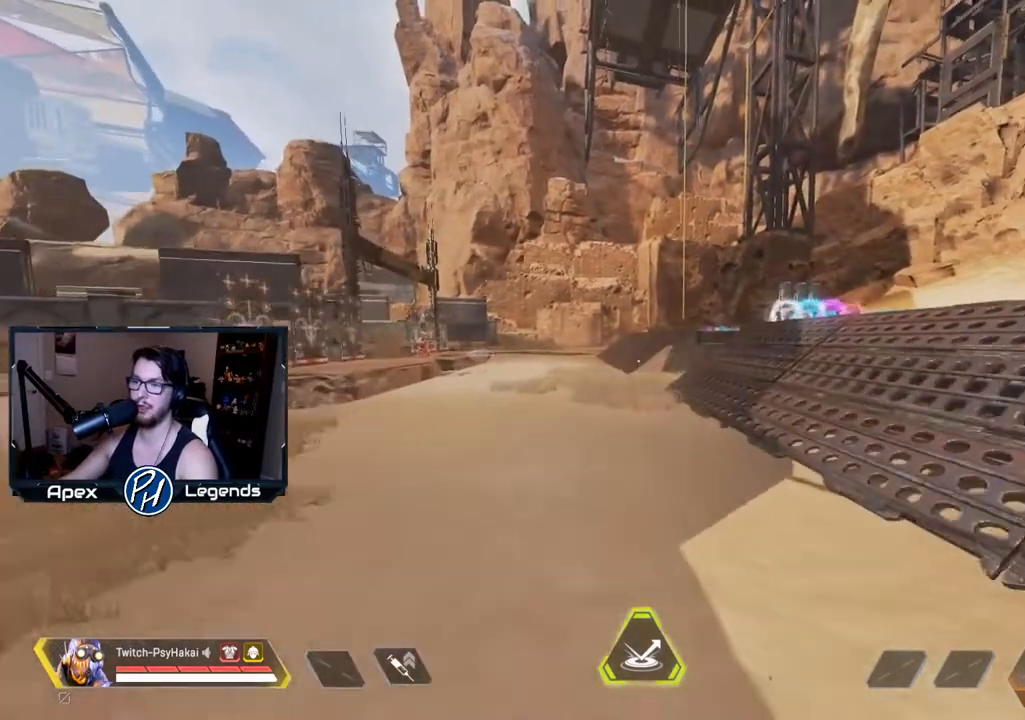
{"keys": ["w"], "mouse": [], "events": []}
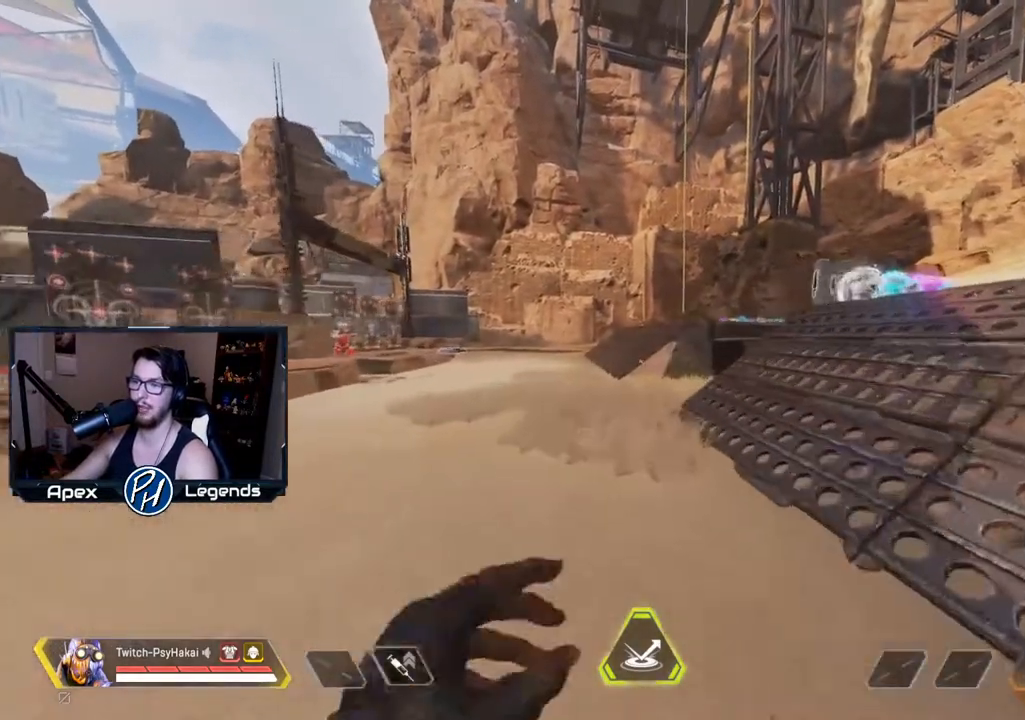
{"keys": ["w"], "mouse": [], "events": [[33, "space", "down"], [117, "w", "up"], [217, "space", "up"], [400, "w", "down"]]}
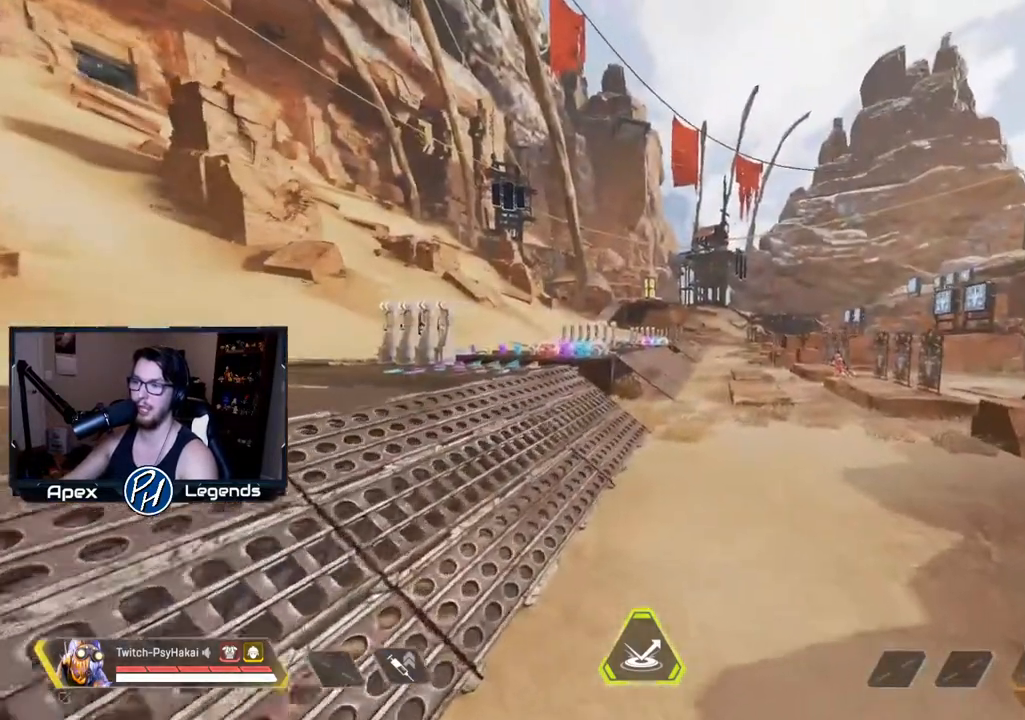
{"keys": ["w"], "mouse": [], "events": []}
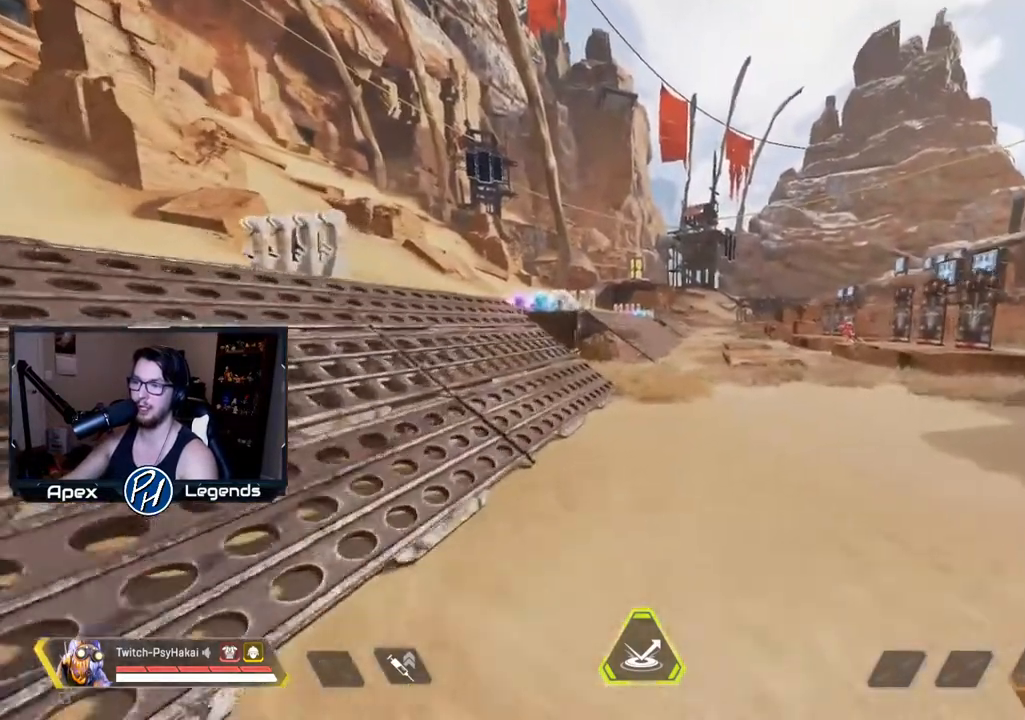
{"keys": ["w"], "mouse": [], "events": []}
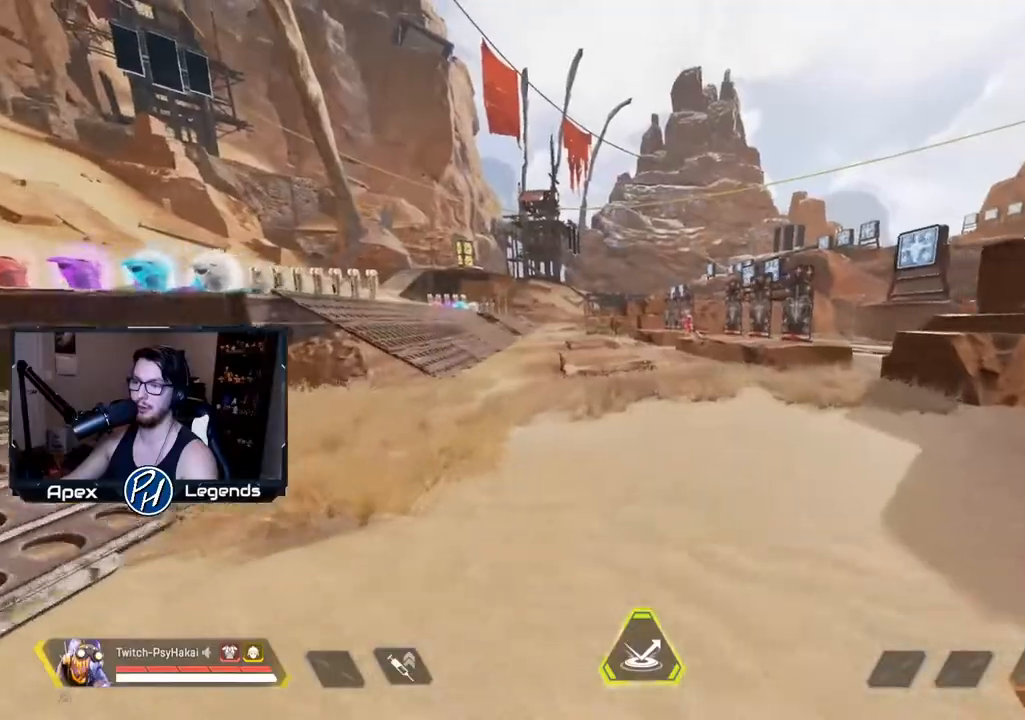
{"keys": ["space", "w"], "mouse": [], "events": [[483, "space", "down"]]}
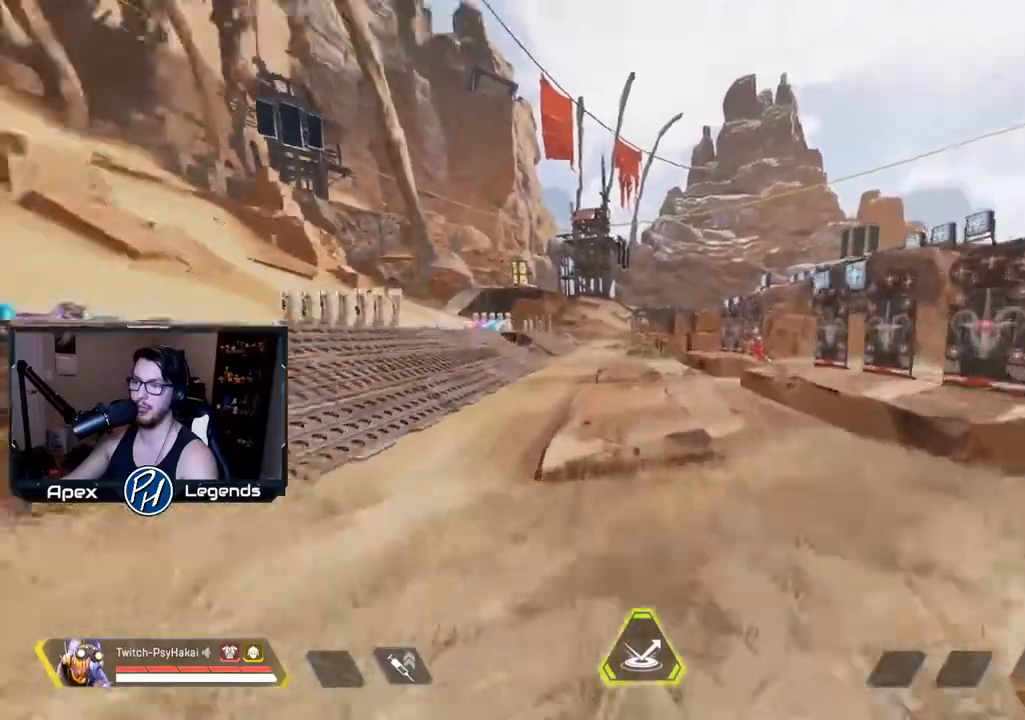
{"keys": ["w"], "mouse": [], "events": [[83, "w", "up"], [133, "space", "up"], [467, "w", "down"]]}
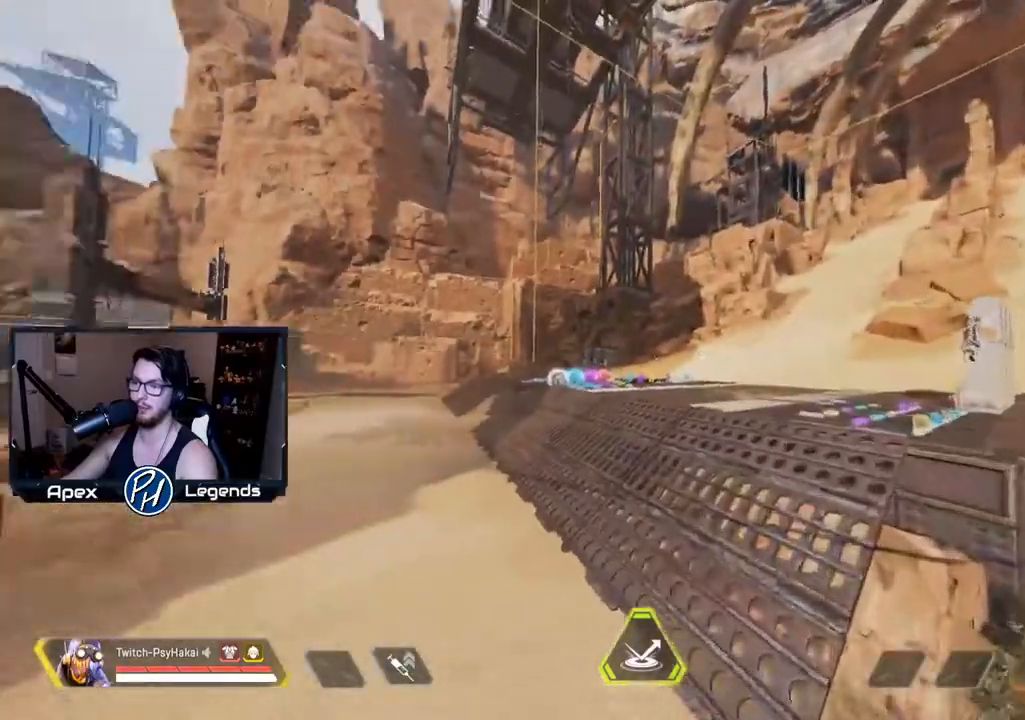
{"keys": ["w"], "mouse": [], "events": []}
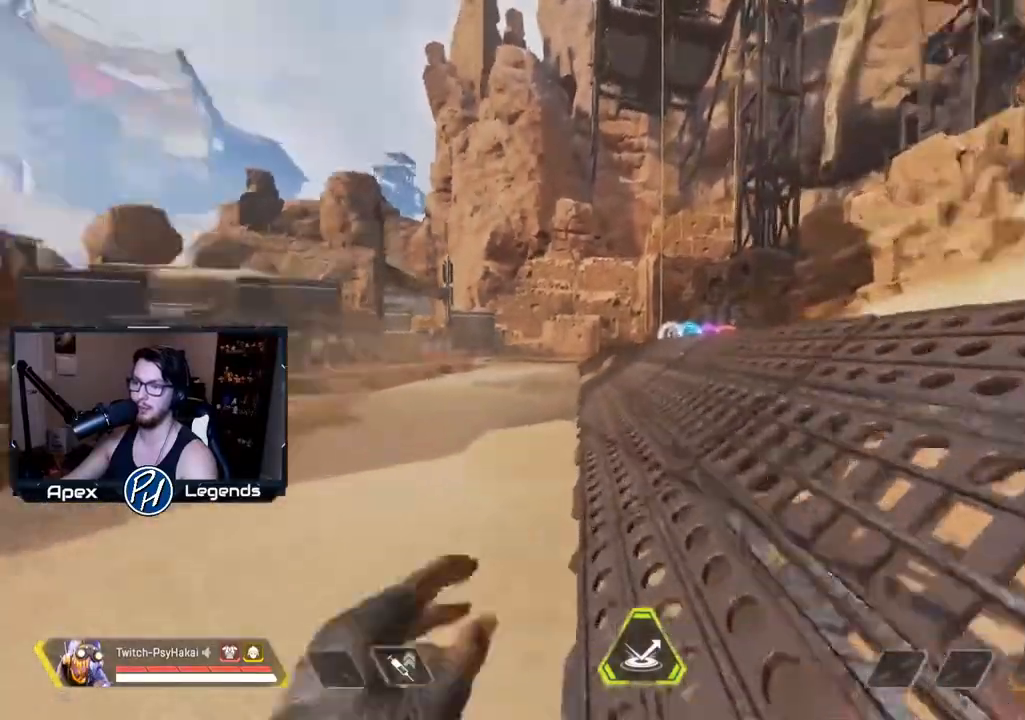
{"keys": ["w"], "mouse": [], "events": []}
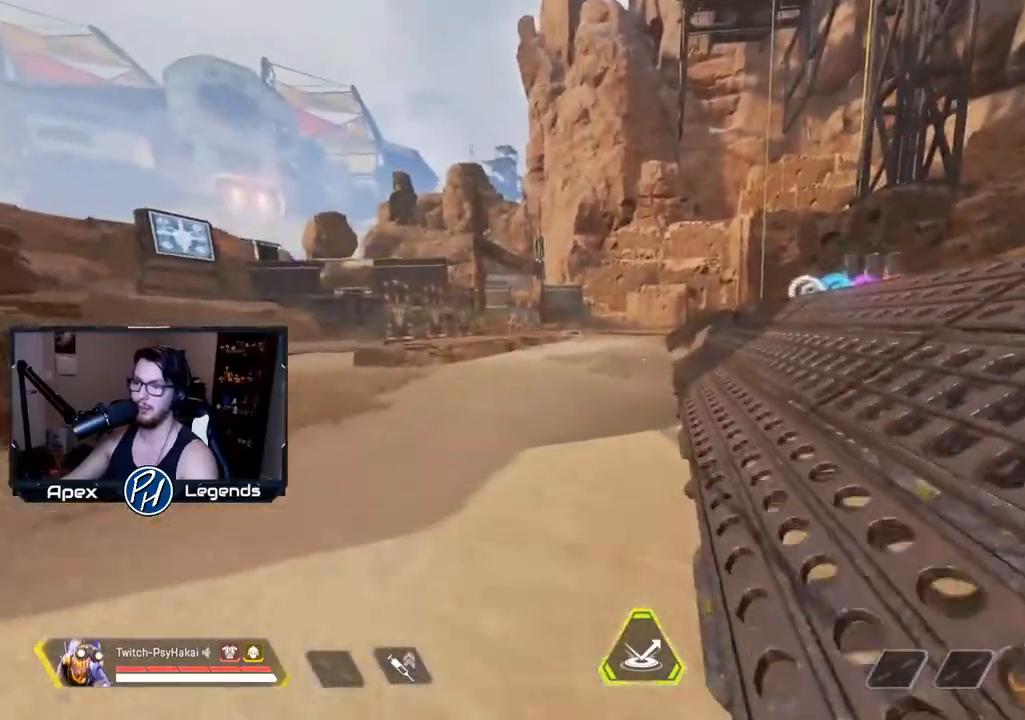
{"keys": [], "mouse": [], "events": [[217, "space", "down"], [283, "w", "up"], [367, "space", "up"]]}
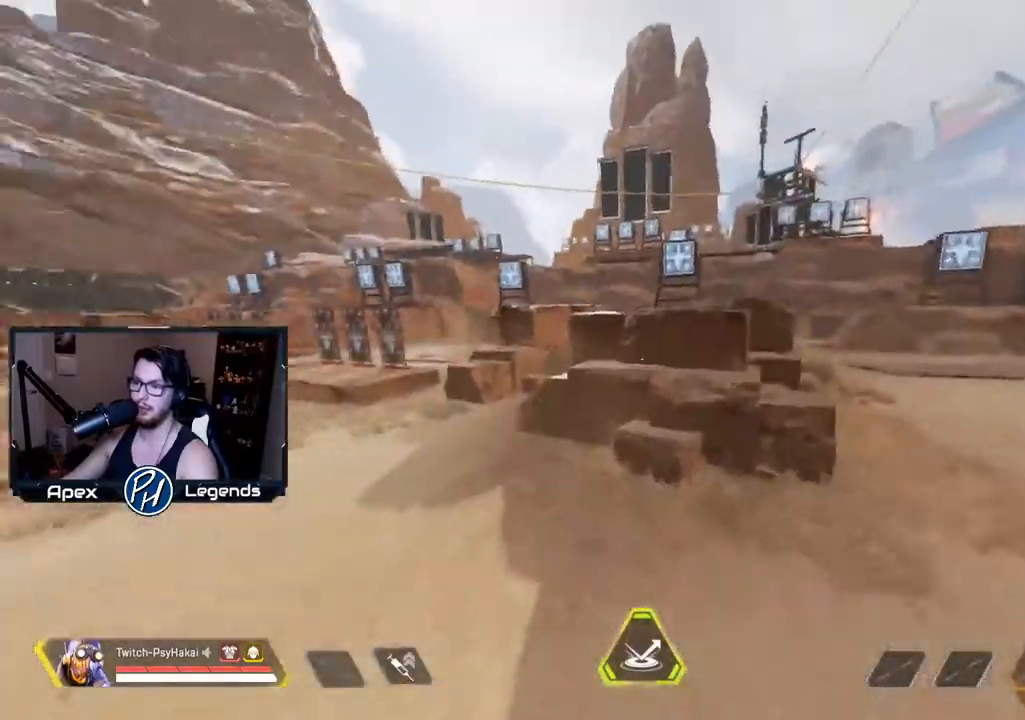
{"keys": ["w"], "mouse": [], "events": [[100, "w", "down"]]}
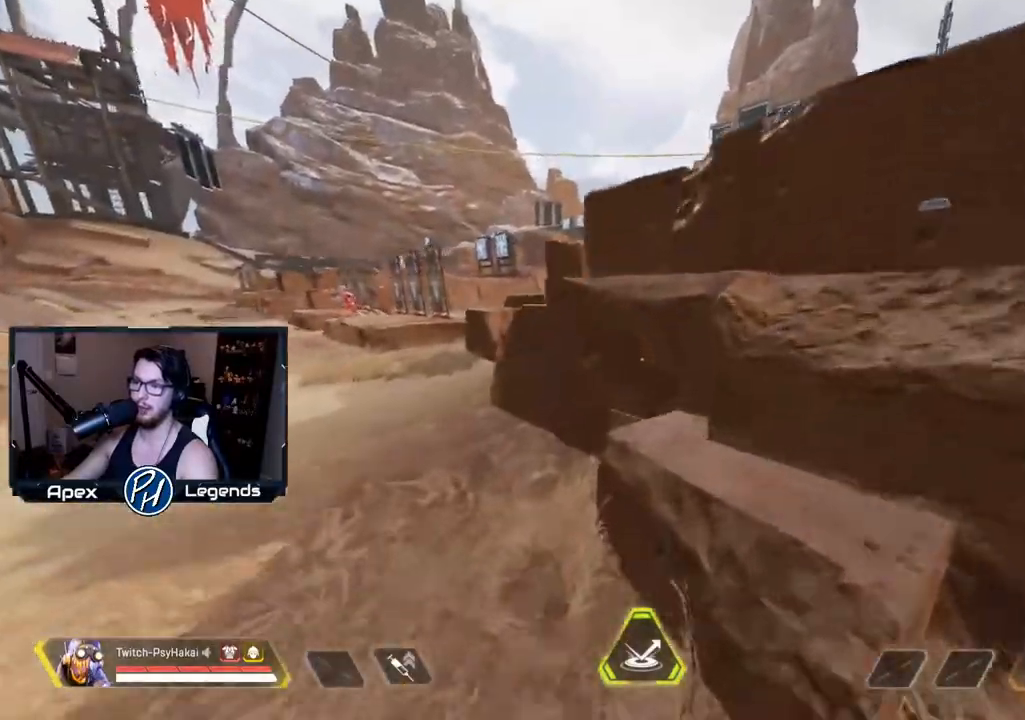
{"keys": ["w"], "mouse": [], "events": []}
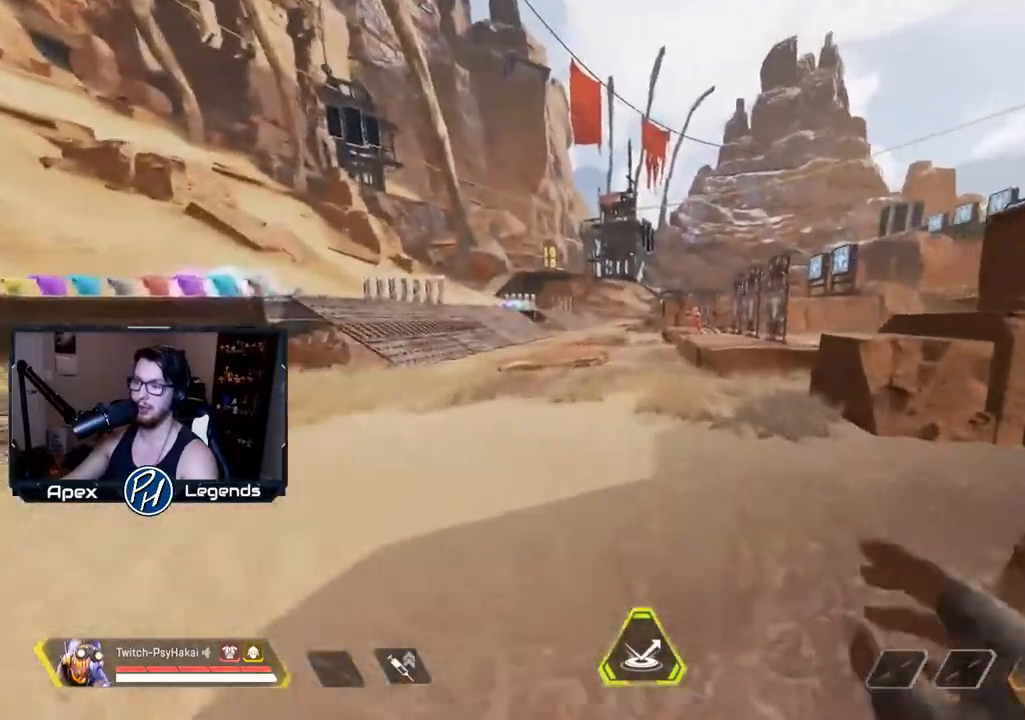
{"keys": ["w"], "mouse": [], "events": []}
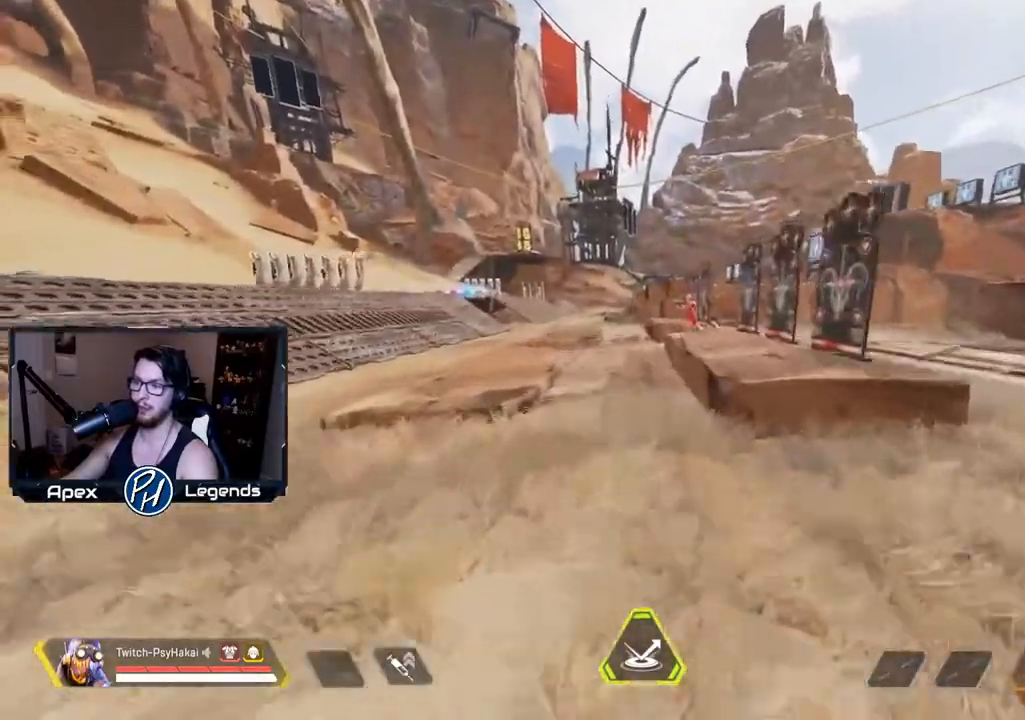
{"keys": ["w"], "mouse": [], "events": [[33, "space", "down"], [117, "w", "up"], [167, "space", "up"], [350, "w", "down"]]}
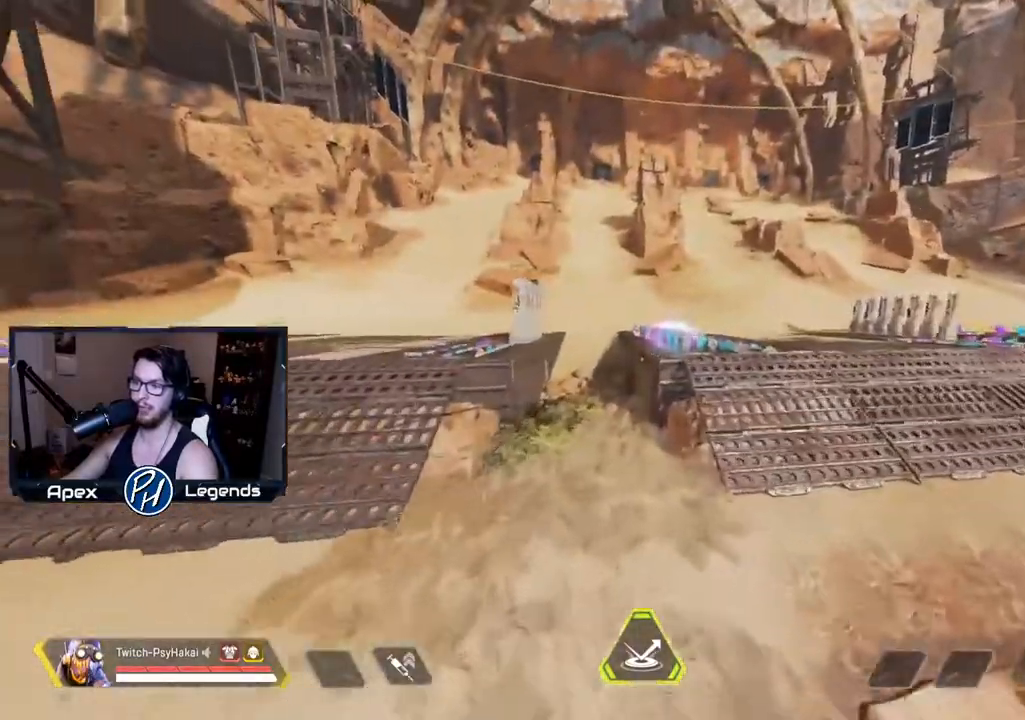
{"keys": ["w"], "mouse": [], "events": []}
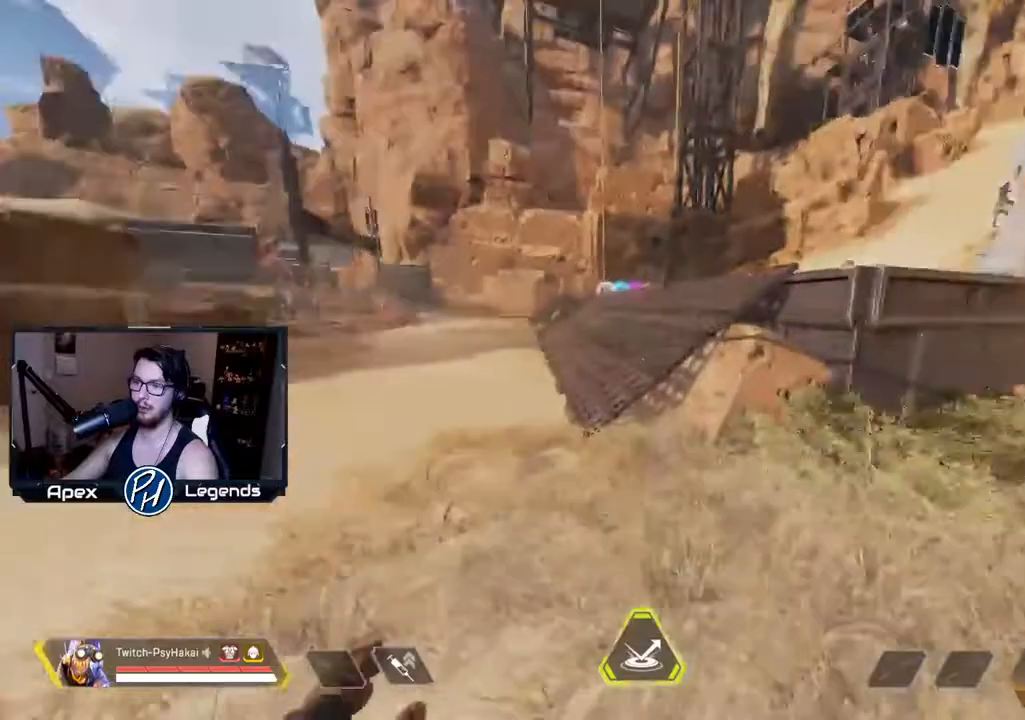
{"keys": ["w"], "mouse": [], "events": []}
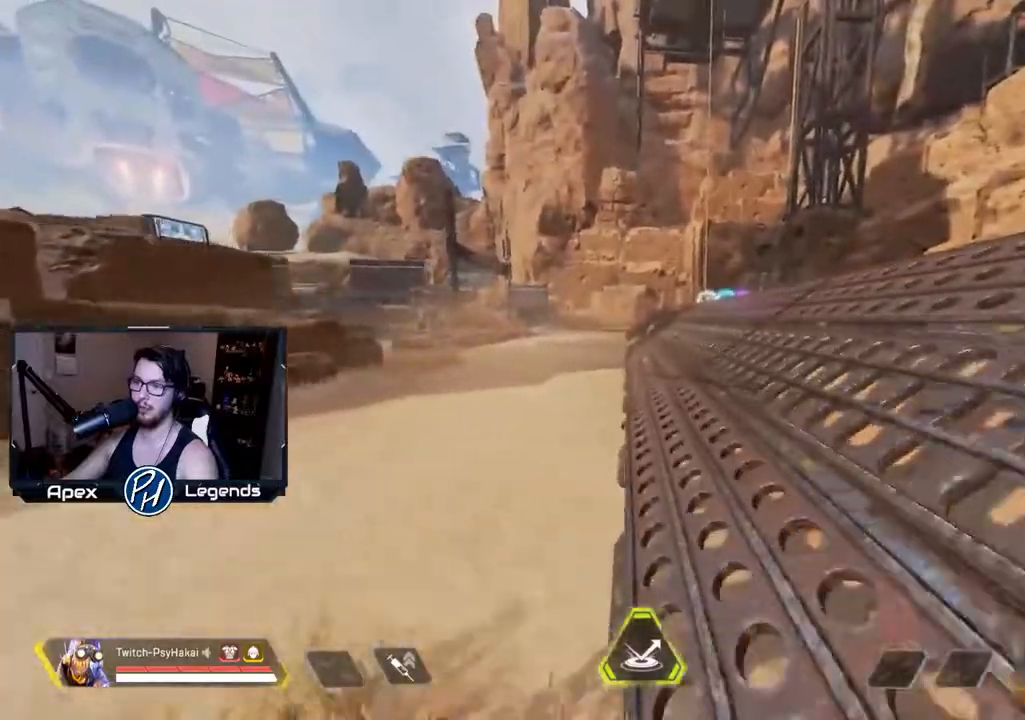
{"keys": [], "mouse": [], "events": [[167, "space", "down"], [300, "w", "up"], [350, "space", "up"]]}
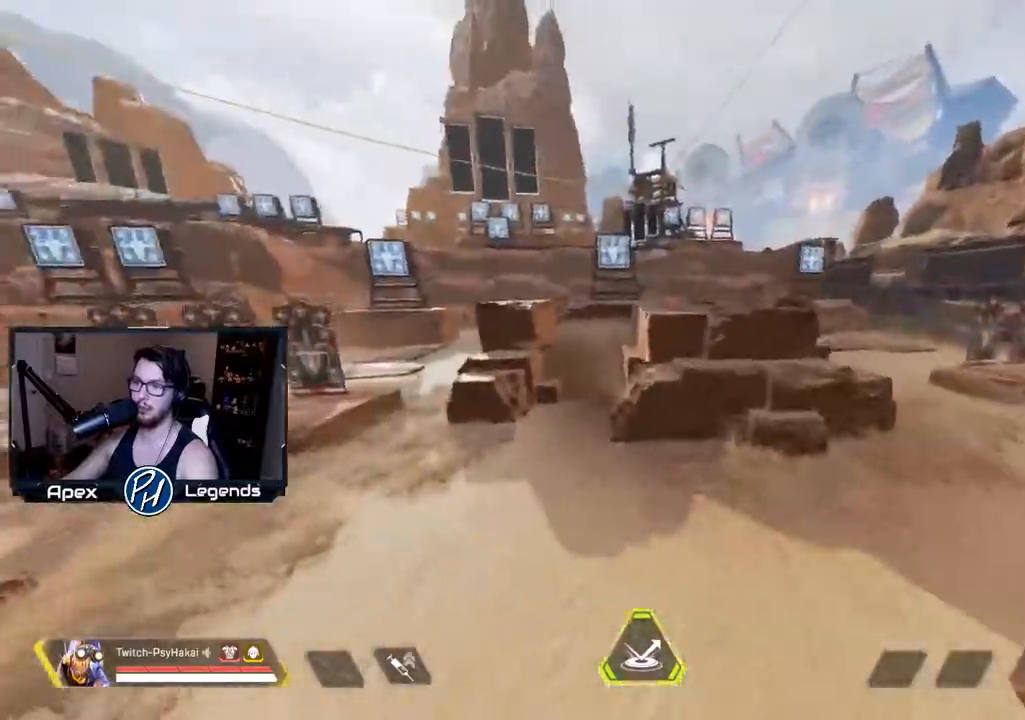
{"keys": ["w"], "mouse": [], "events": [[50, "w", "down"]]}
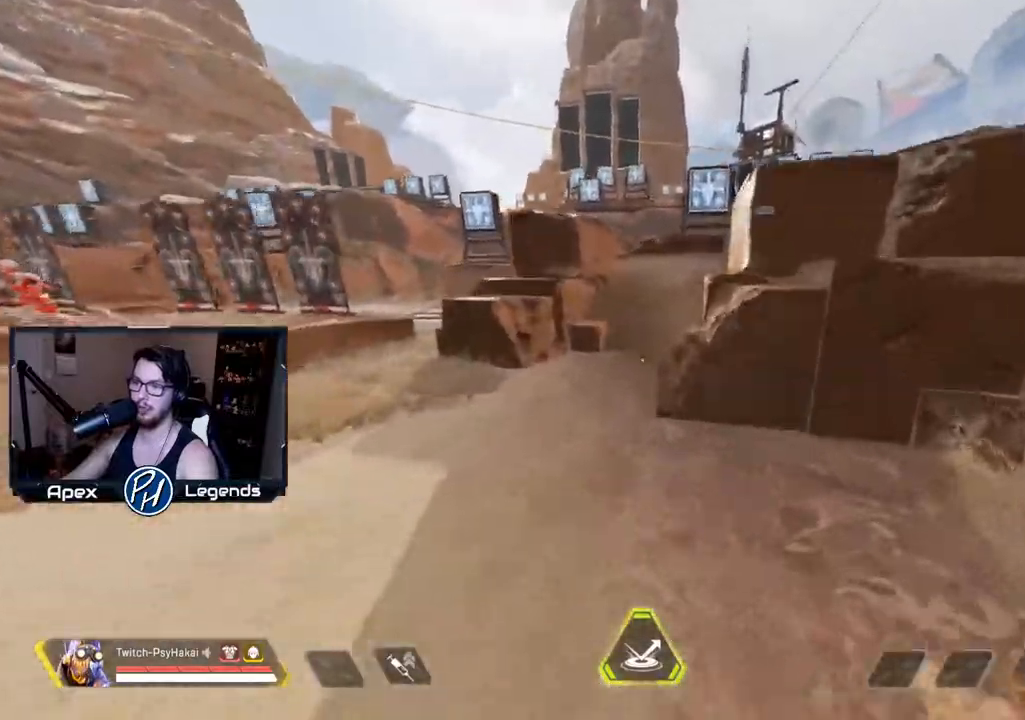
{"keys": ["w"], "mouse": [], "events": []}
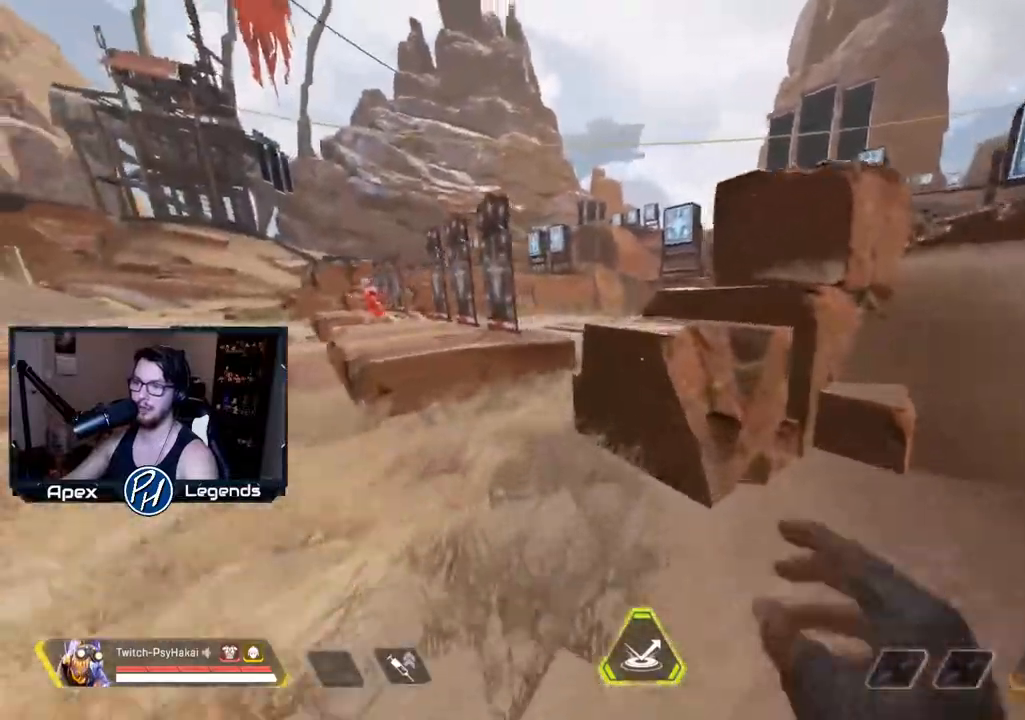
{"keys": ["w"], "mouse": [], "events": [[33, "space", "down"], [150, "w", "up"], [167, "space", "up"], [317, "w", "down"]]}
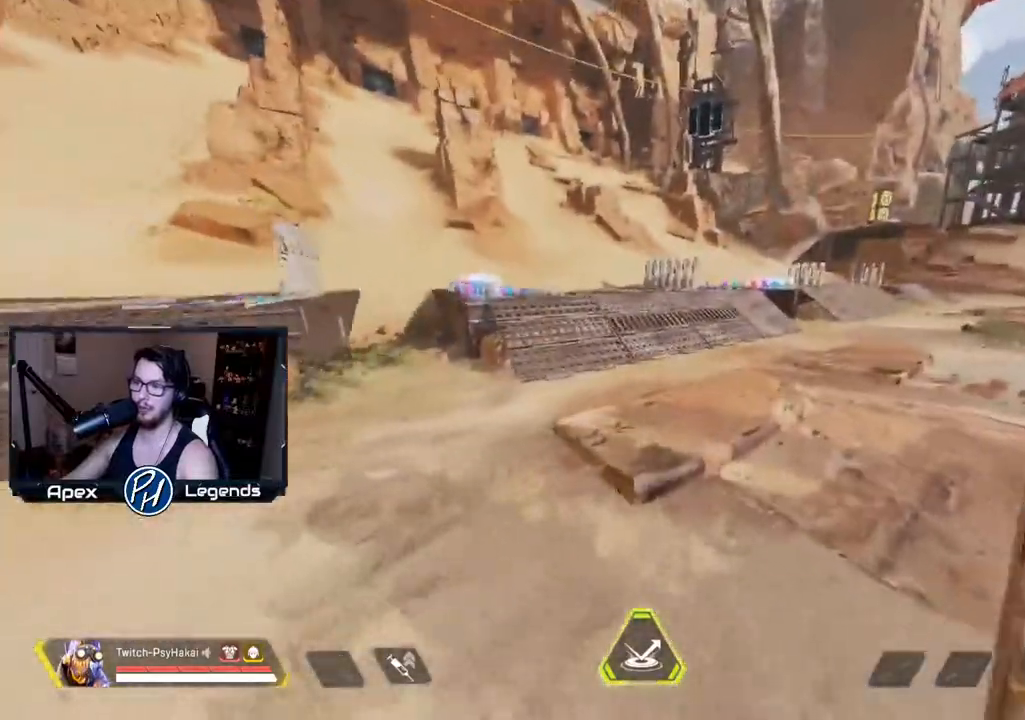
{"keys": ["w"], "mouse": [], "events": []}
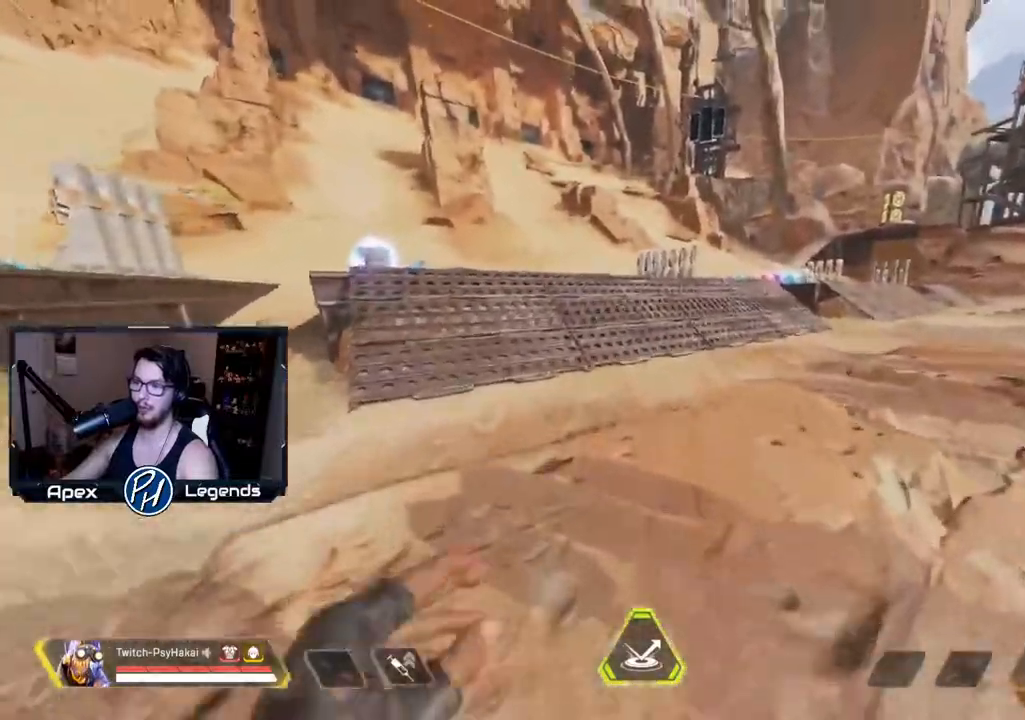
{"keys": [], "mouse": [], "events": [[233, "space", "down"], [333, "w", "up"], [383, "space", "up"]]}
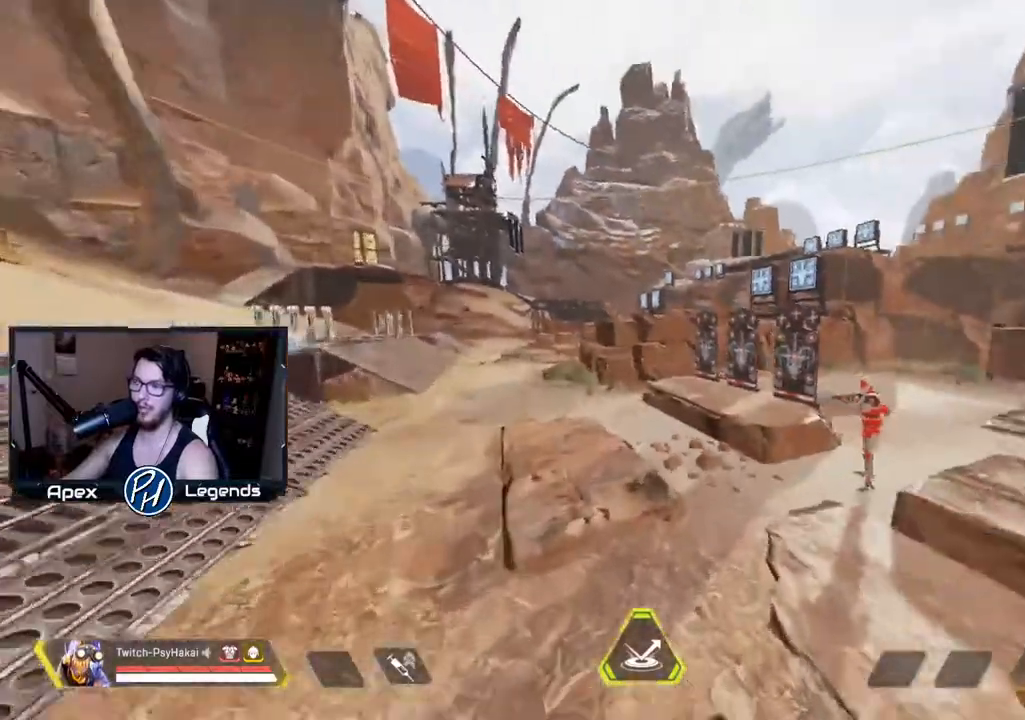
{"keys": ["w"], "mouse": [], "events": [[100, "w", "down"]]}
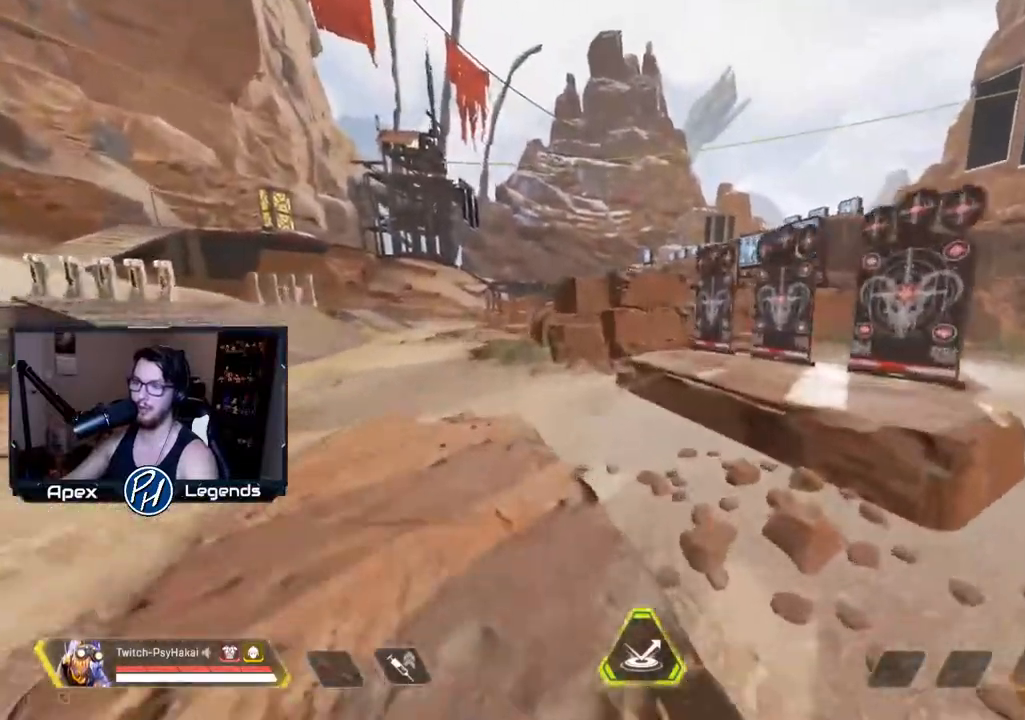
{"keys": ["w"], "mouse": [], "events": [[250, "space", "down"], [383, "space", "up"], [383, "w", "up"], [500, "w", "down"]]}
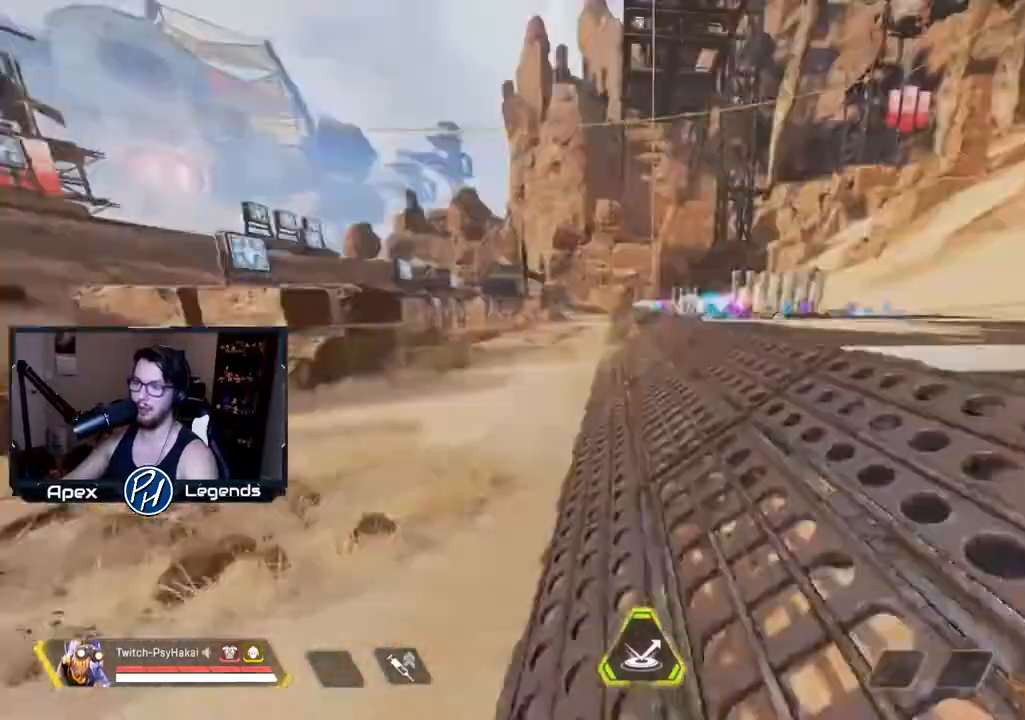
{"keys": ["w"], "mouse": [], "events": []}
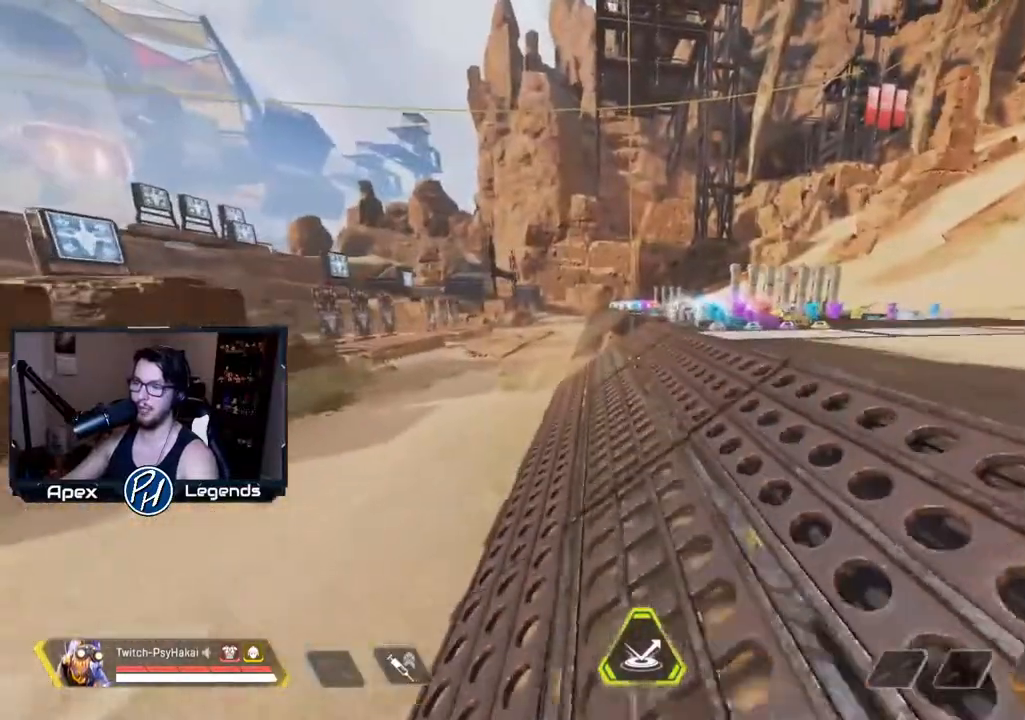
{"keys": ["w"], "mouse": [], "events": [[150, "space", "down"], [300, "w", "up"], [350, "space", "up"], [483, "w", "down"]]}